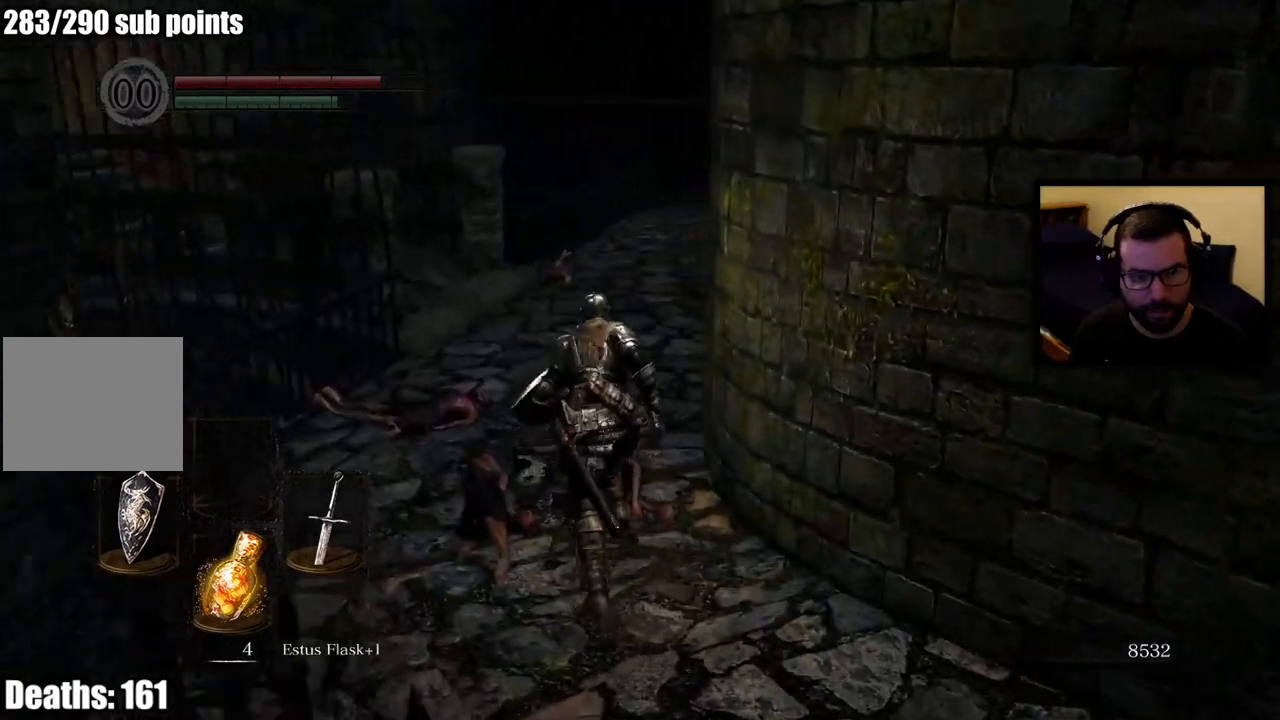
Gameplay with a controller (PlayStation layout); each line is a JSON object with the inputs held at the frame after it. "events" lists button and stick changes between this image and that frame as [ms after this image, input, new state], when the widget could be followed in between.
{"buttons": ["CIRCLE"], "left_stick": "up", "right_stick": "right", "events": []}
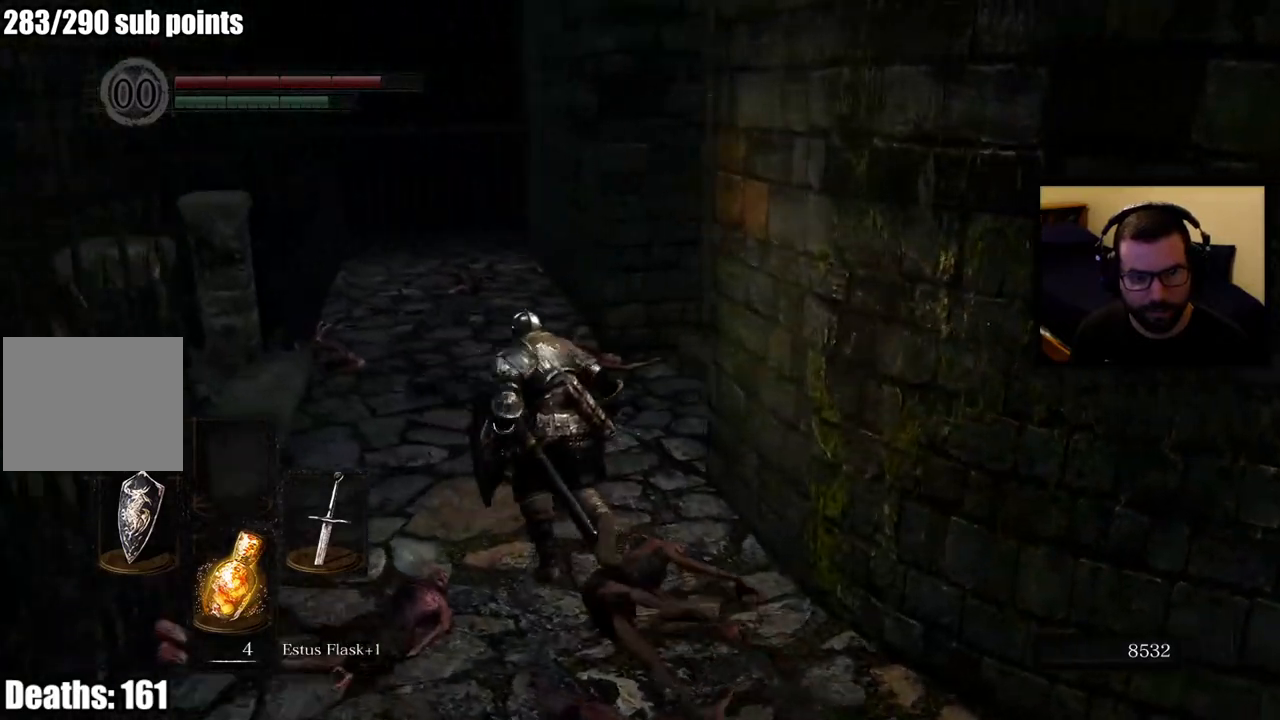
{"buttons": [], "left_stick": "up", "right_stick": "right", "events": [[367, "CIRCLE", "up"]]}
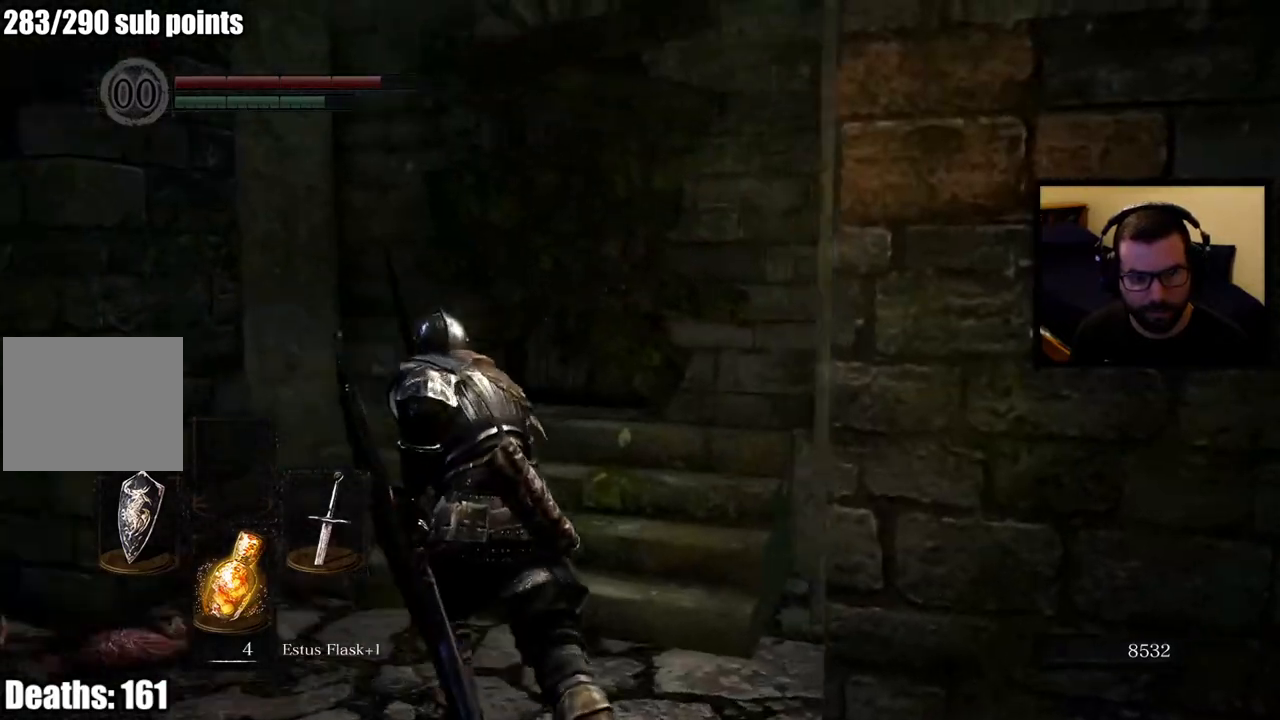
{"buttons": [], "left_stick": "up", "right_stick": "center", "events": [[33, "right_stick", "center"]]}
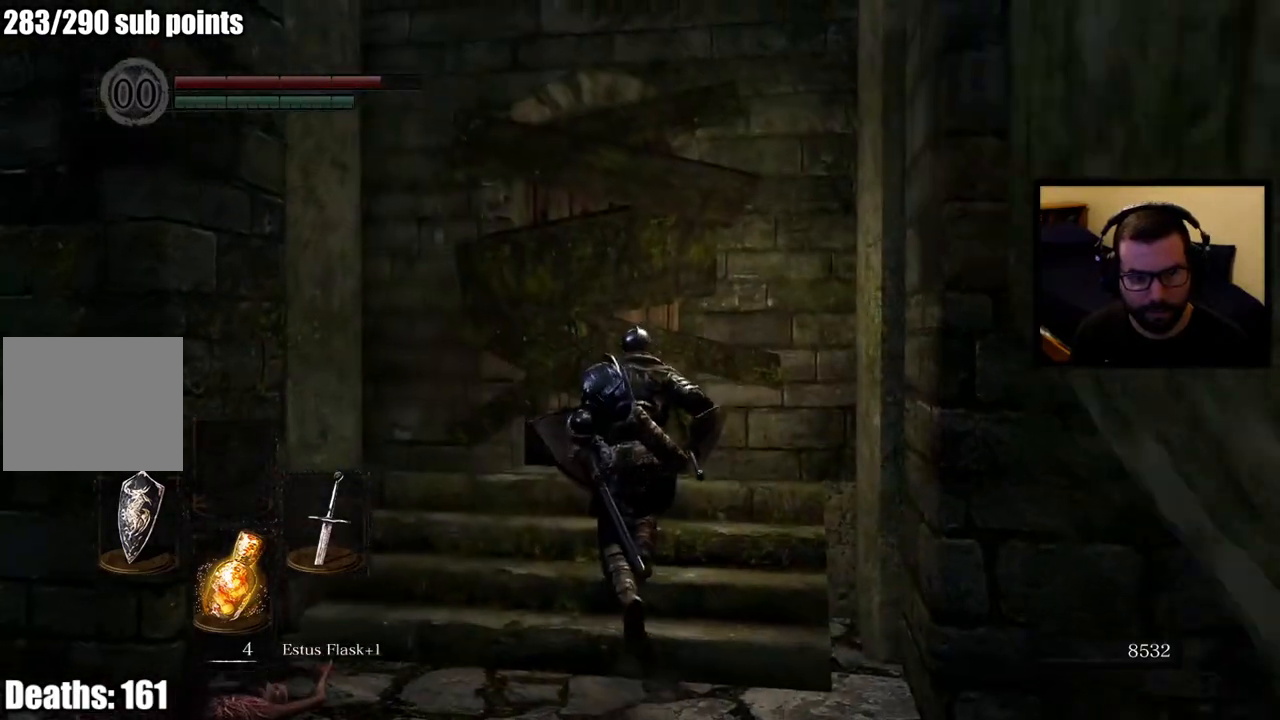
{"buttons": [], "left_stick": "up", "right_stick": "right", "events": [[117, "left_stick", "center"], [417, "left_stick", "up"], [450, "right_stick", "right"]]}
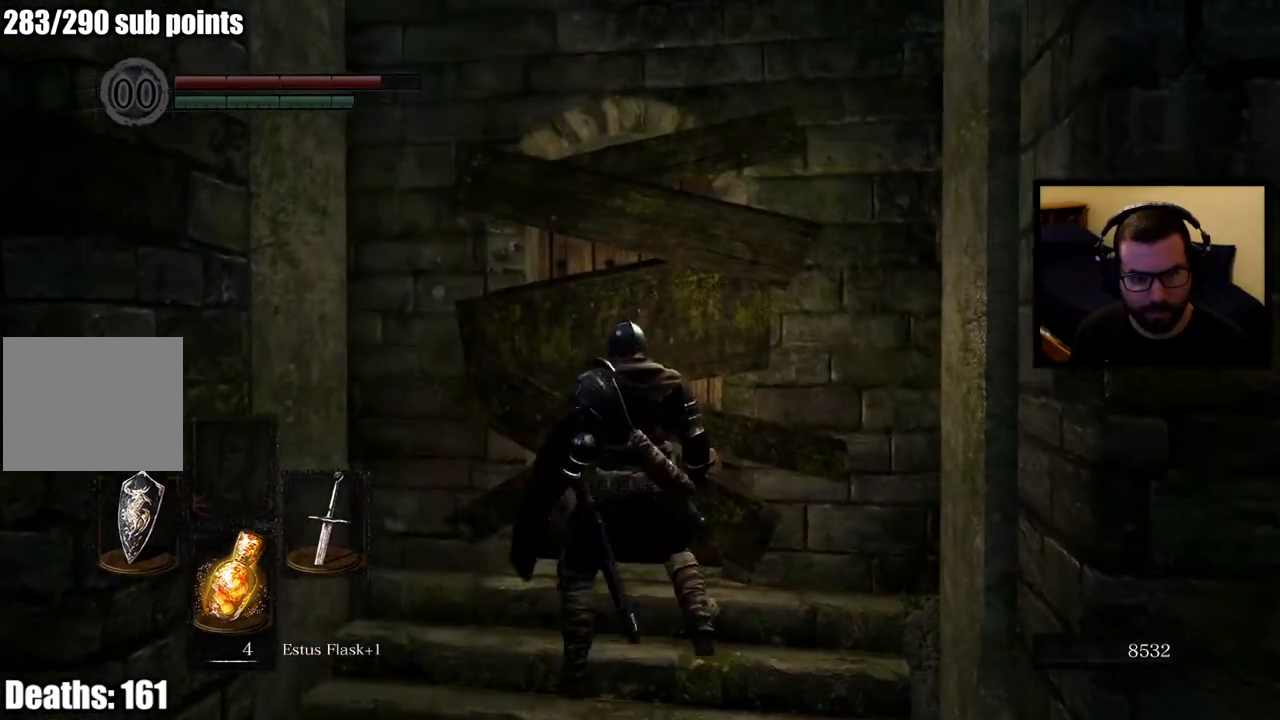
{"buttons": [], "left_stick": "center", "right_stick": "up", "events": [[117, "right_stick", "center"], [400, "left_stick", "center"], [433, "right_stick", "up"]]}
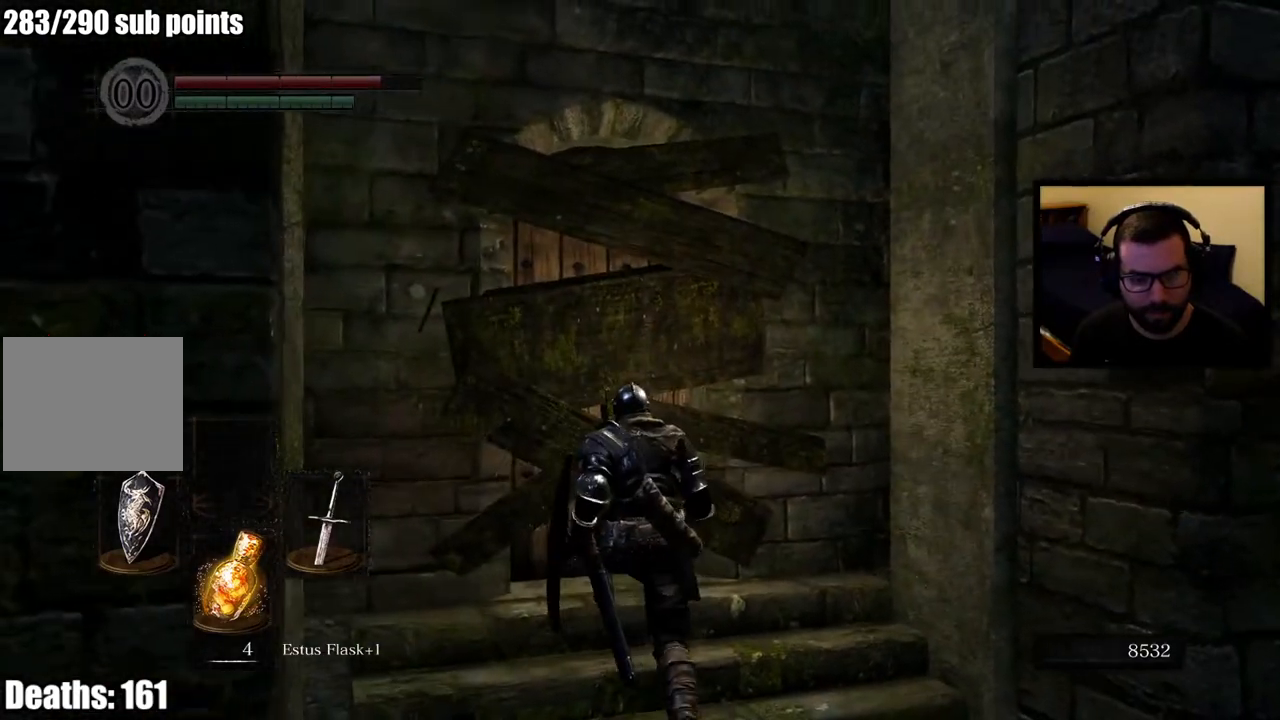
{"buttons": [], "left_stick": "down-right", "right_stick": "down-right", "events": [[200, "right_stick", "center"], [450, "left_stick", "down-right"], [450, "right_stick", "down-right"]]}
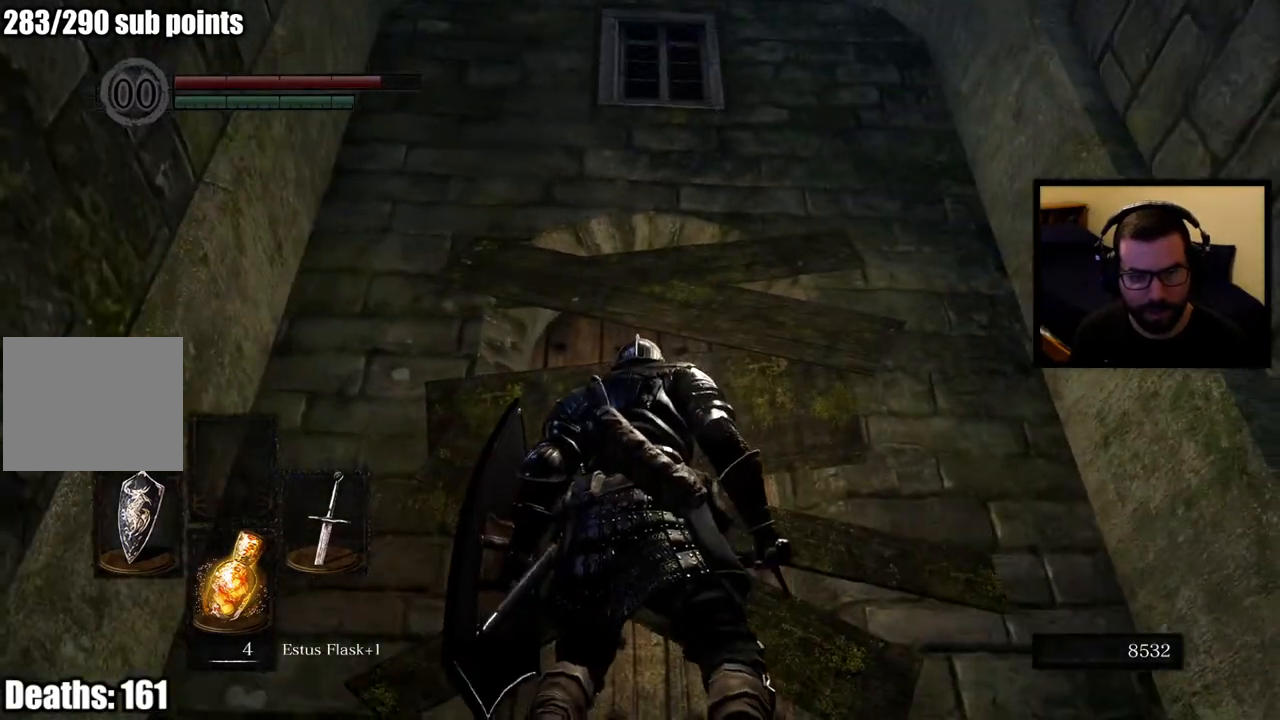
{"buttons": [], "left_stick": "center", "right_stick": "center", "events": [[217, "left_stick", "center"], [267, "right_stick", "left"], [483, "right_stick", "center"]]}
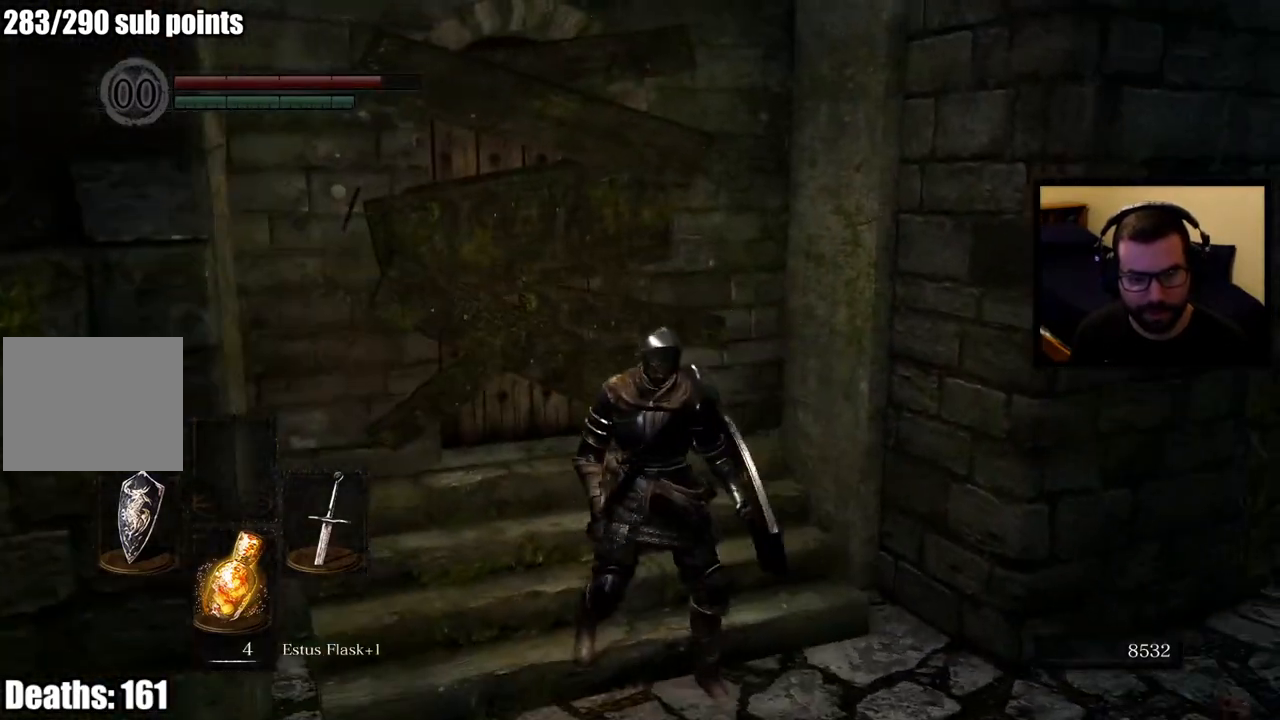
{"buttons": ["R1"], "left_stick": "up", "right_stick": "center", "events": [[83, "left_stick", "up"], [233, "right_stick", "left"], [367, "R1", "down"], [467, "R1", "up"], [467, "right_stick", "center"], [500, "R1", "down"]]}
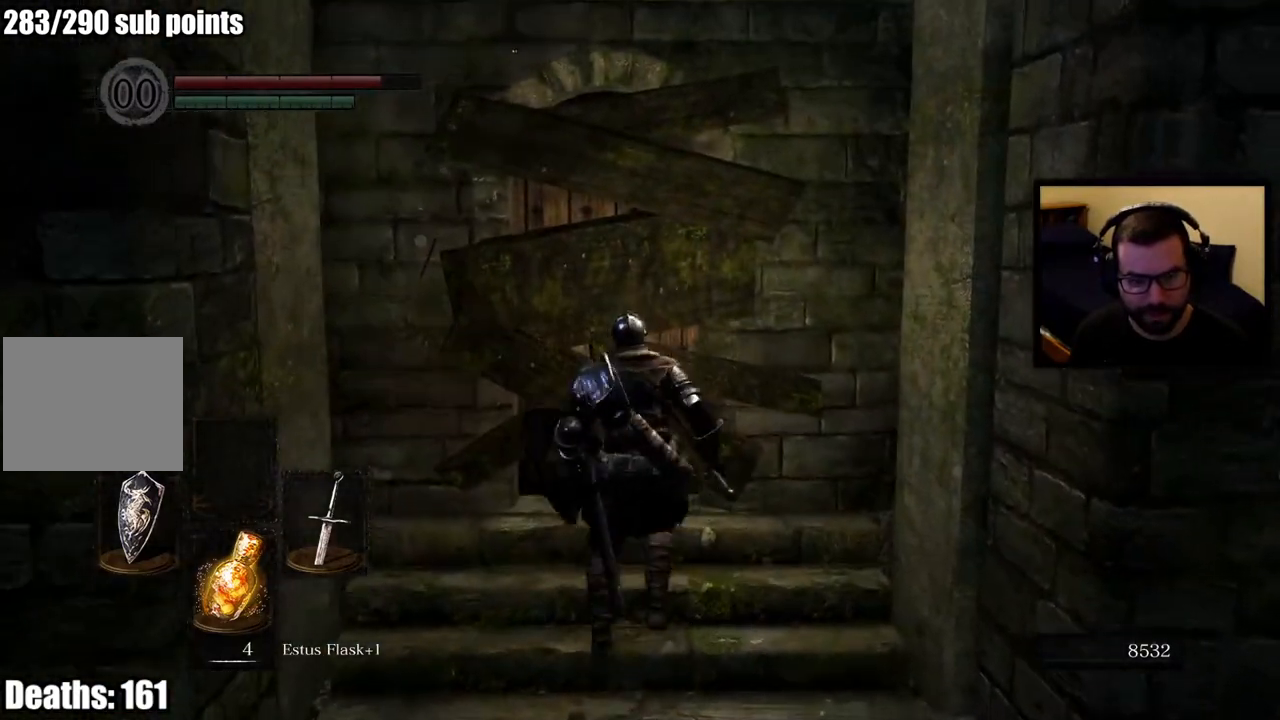
{"buttons": [], "left_stick": "up", "right_stick": "center", "events": [[150, "R1", "up"]]}
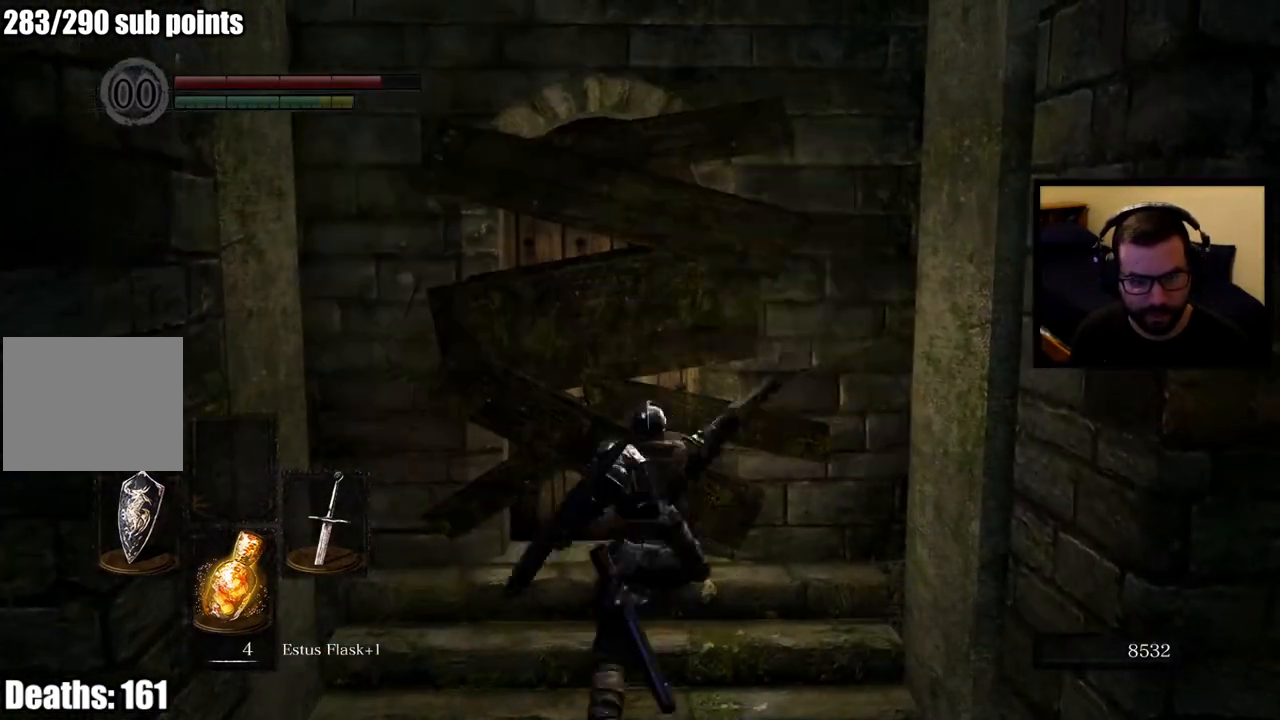
{"buttons": [], "left_stick": "center", "right_stick": "center", "events": [[283, "left_stick", "center"]]}
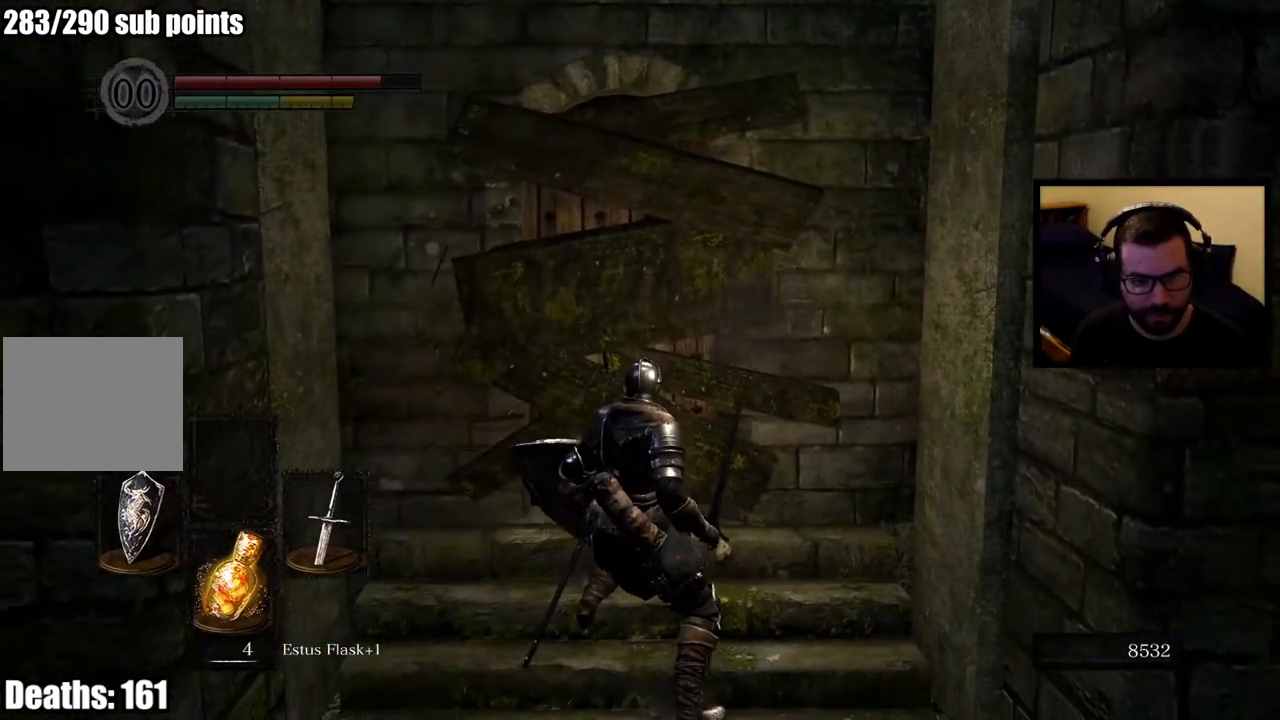
{"buttons": ["R1"], "left_stick": "up", "right_stick": "center", "events": [[33, "left_stick", "up-left"], [183, "left_stick", "up"], [300, "R1", "down"], [383, "R1", "up"], [450, "R1", "down"]]}
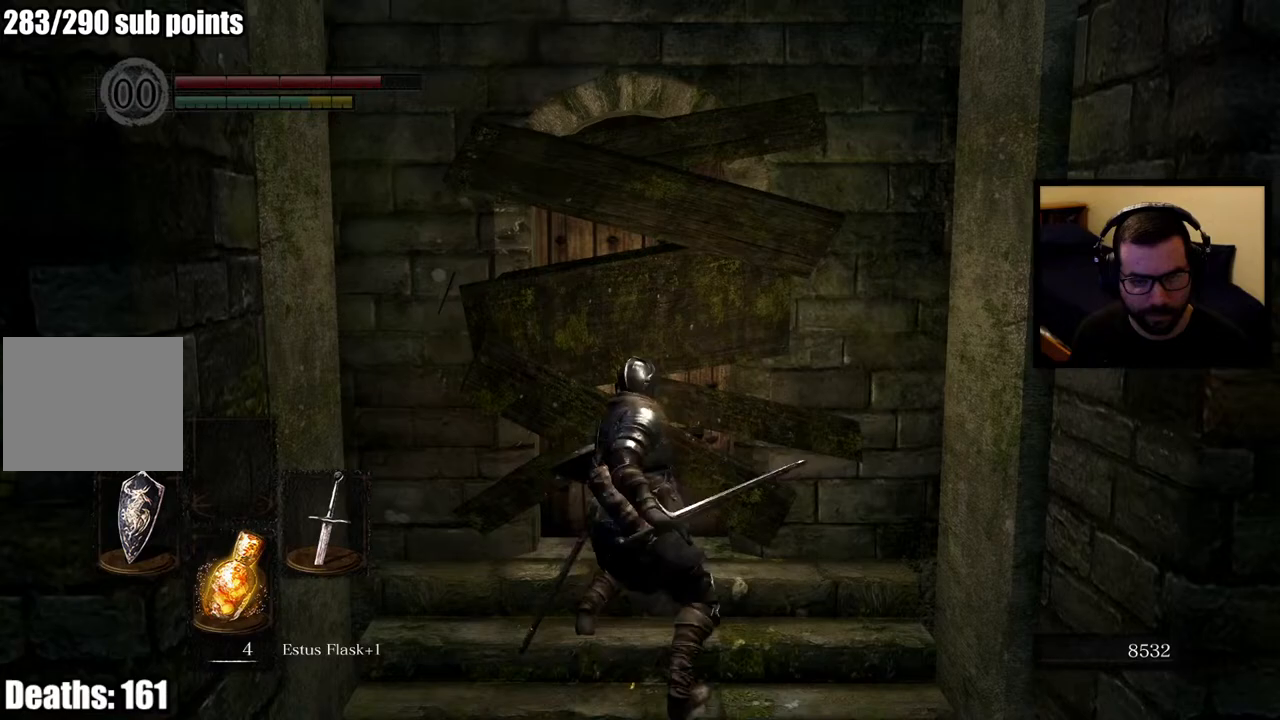
{"buttons": [], "left_stick": "up", "right_stick": "center", "events": [[100, "R1", "up"], [100, "left_stick", "up-left"], [500, "left_stick", "up"]]}
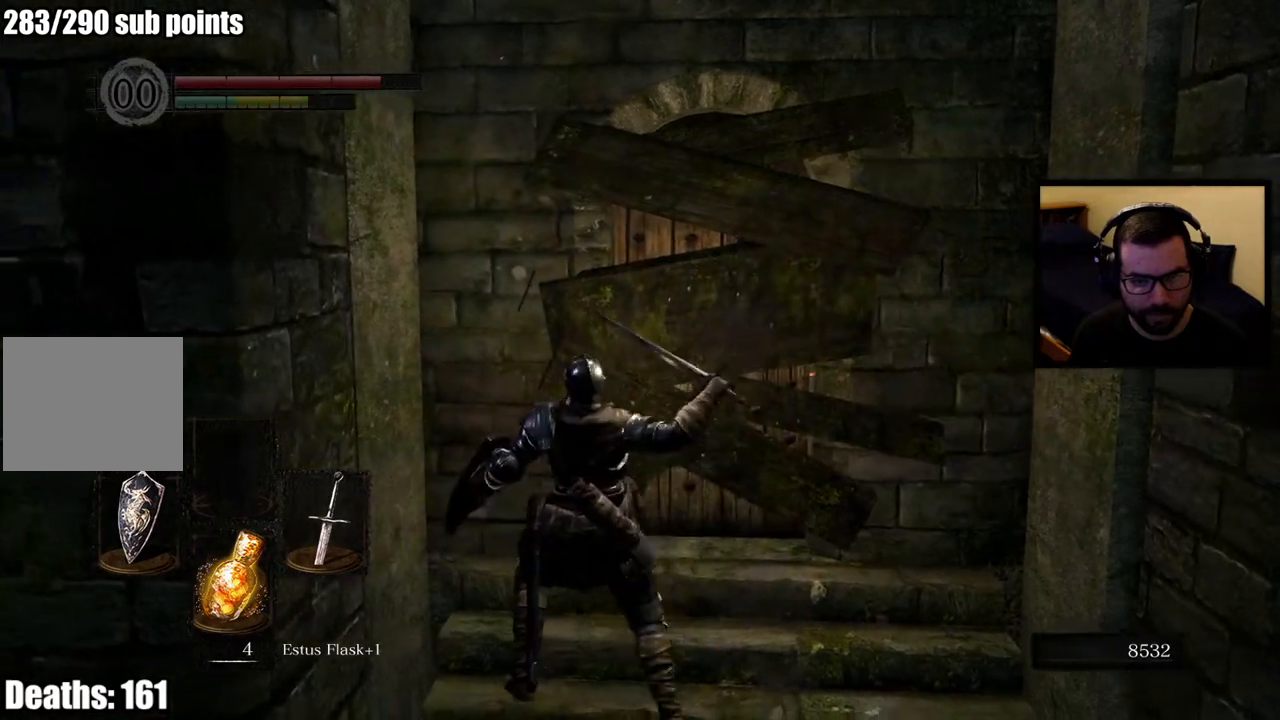
{"buttons": [], "left_stick": "up", "right_stick": "center", "events": [[150, "left_stick", "up-right"], [333, "left_stick", "up"], [367, "CIRCLE", "down"], [450, "CIRCLE", "up"]]}
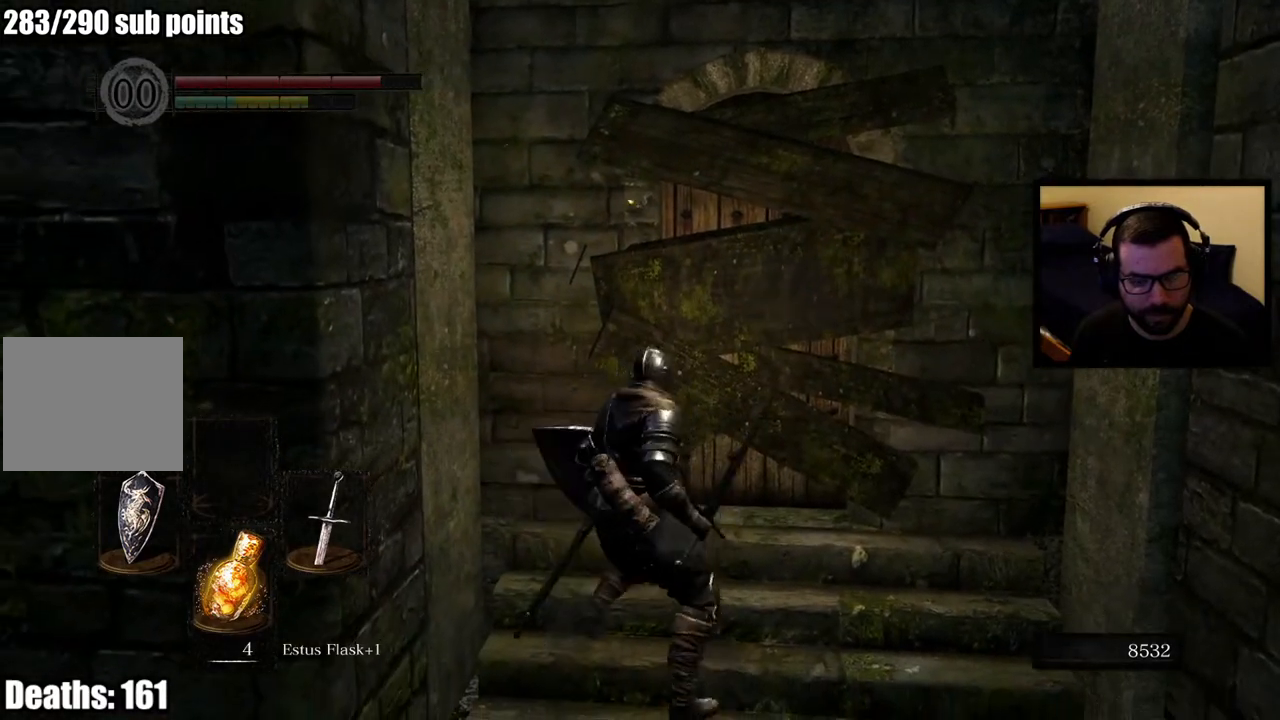
{"buttons": [], "left_stick": "center", "right_stick": "center", "events": [[33, "CIRCLE", "down"], [117, "CIRCLE", "up"], [183, "CIRCLE", "down"], [250, "CIRCLE", "up"], [383, "left_stick", "center"]]}
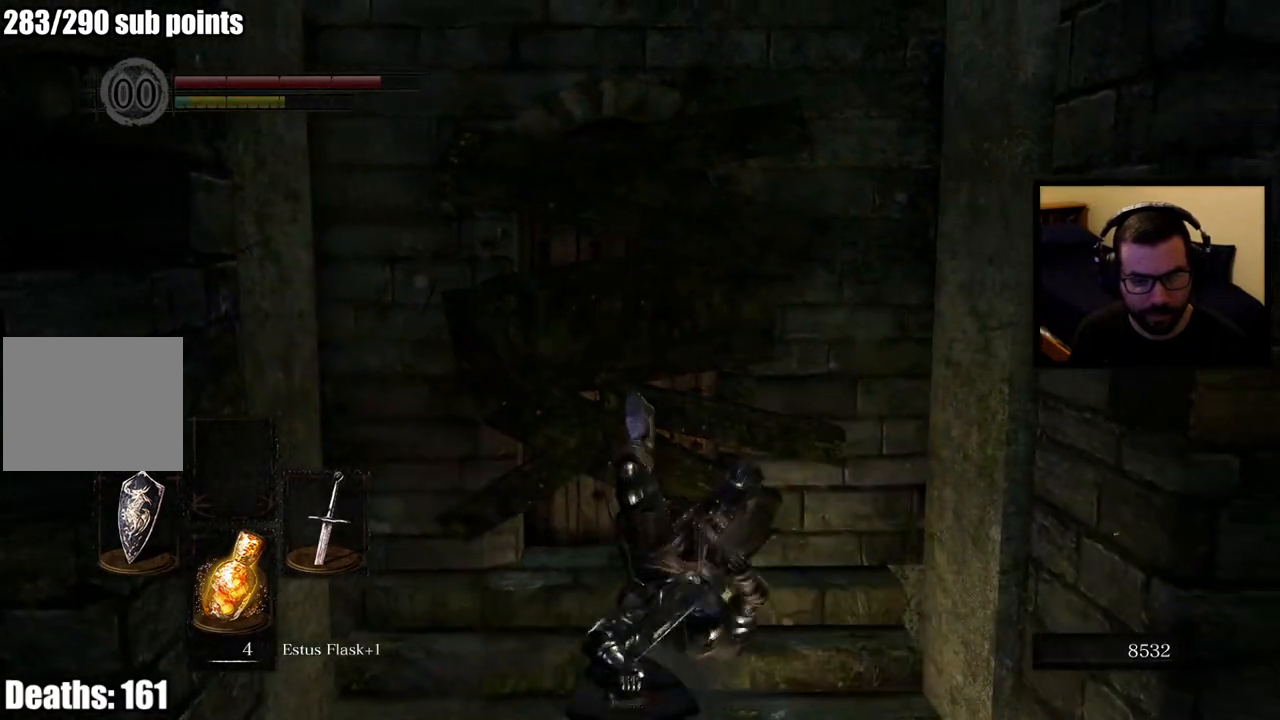
{"buttons": [], "left_stick": "down-right", "right_stick": "right", "events": [[83, "left_stick", "down"], [167, "left_stick", "down-right"], [233, "right_stick", "right"]]}
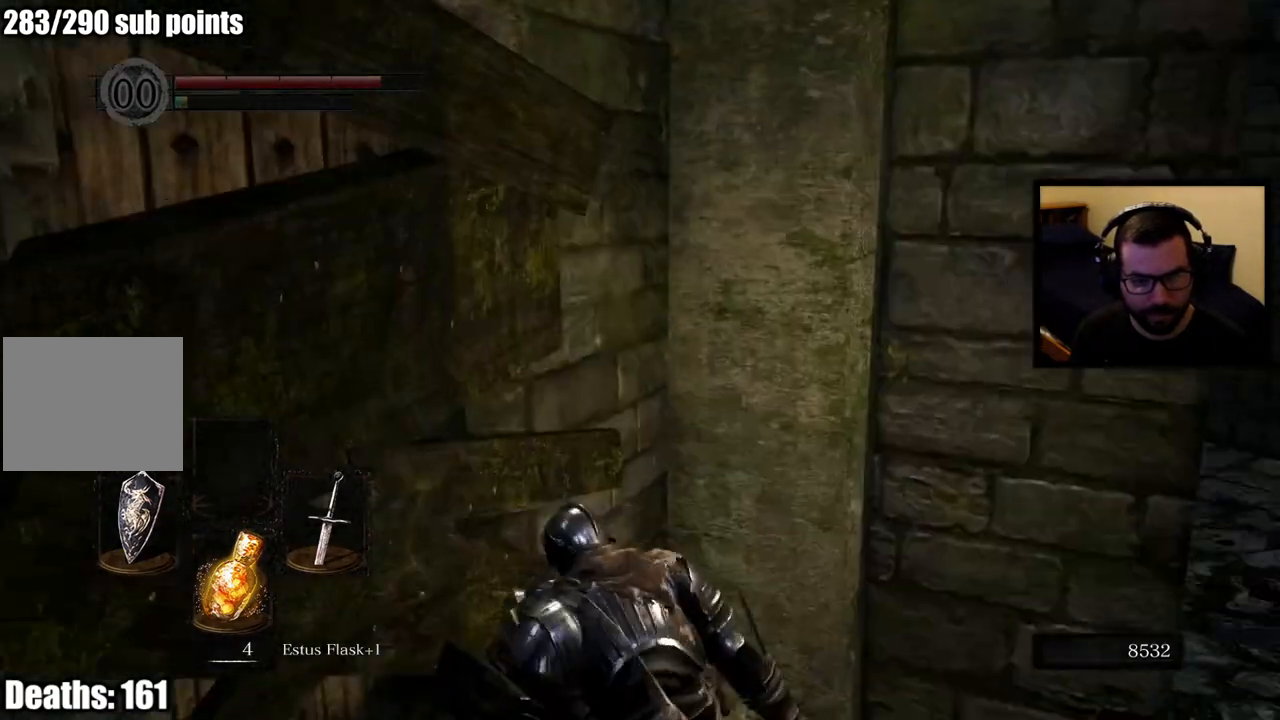
{"buttons": [], "left_stick": "up-right", "right_stick": "center", "events": [[83, "left_stick", "up-right"], [133, "right_stick", "center"]]}
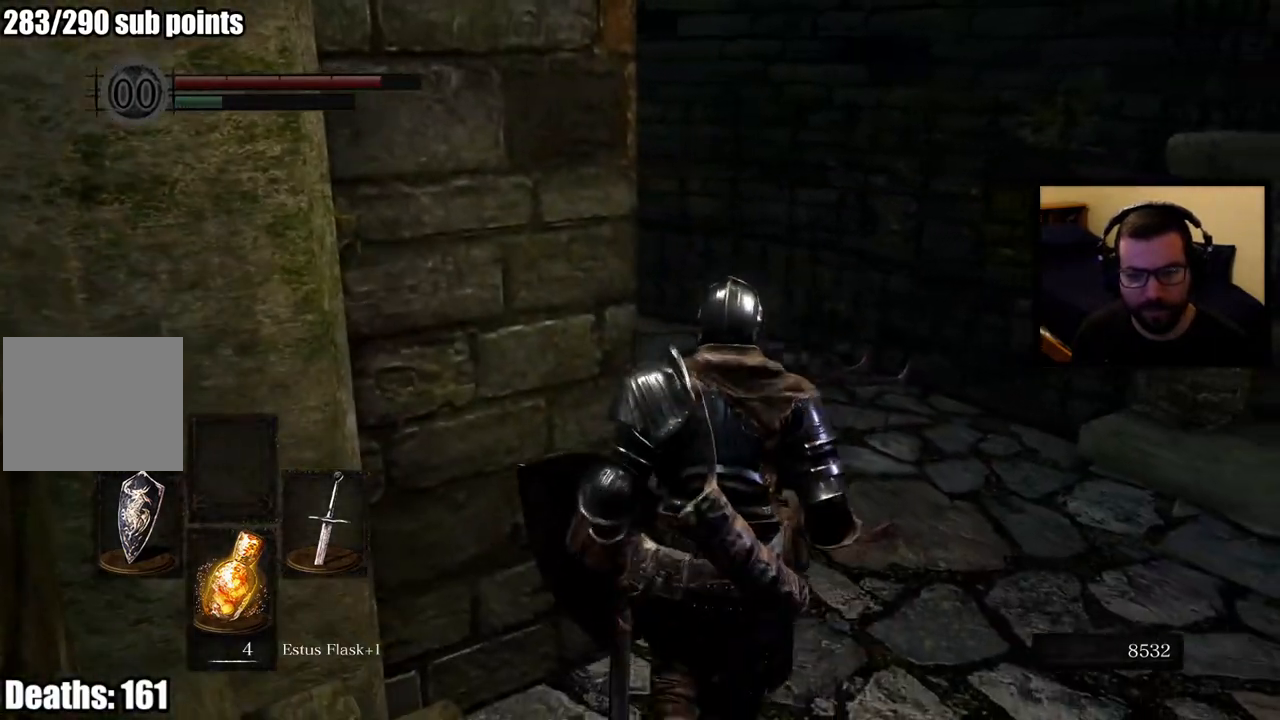
{"buttons": [], "left_stick": "up-right", "right_stick": "center", "events": [[100, "right_stick", "left"], [400, "right_stick", "center"]]}
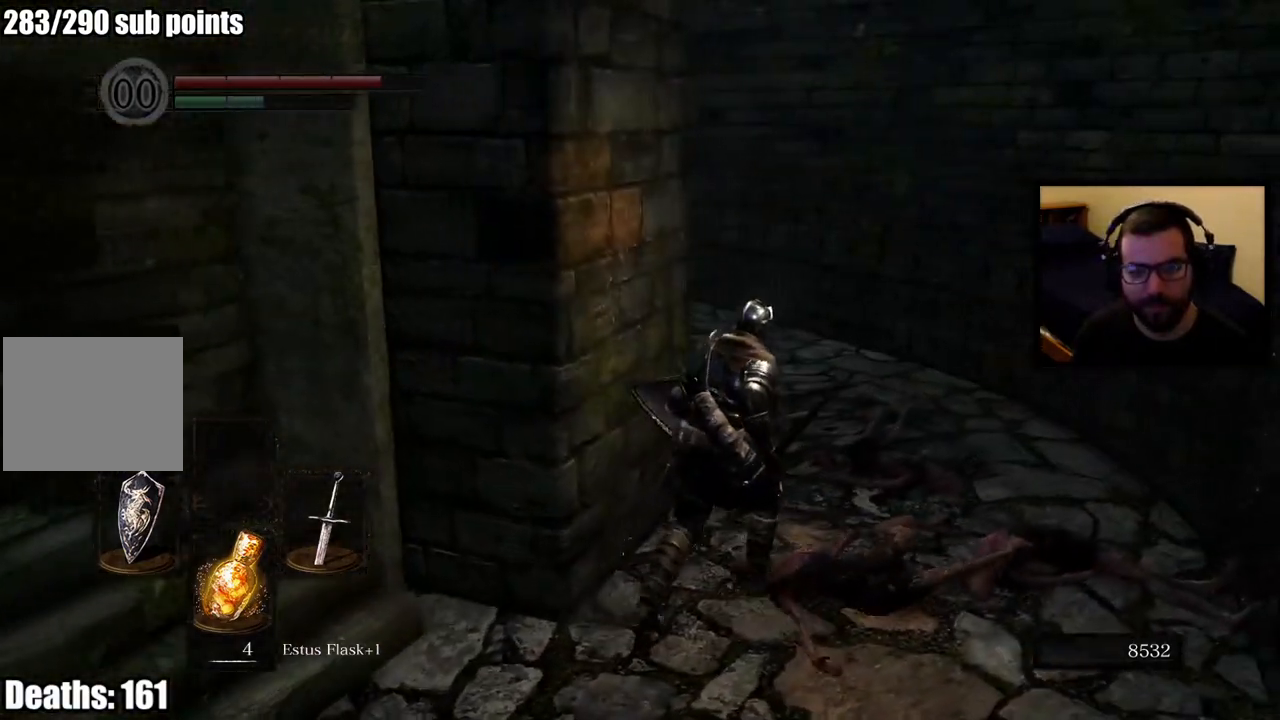
{"buttons": ["CIRCLE"], "left_stick": "up-right", "right_stick": "left", "events": [[133, "right_stick", "left"], [483, "CIRCLE", "down"]]}
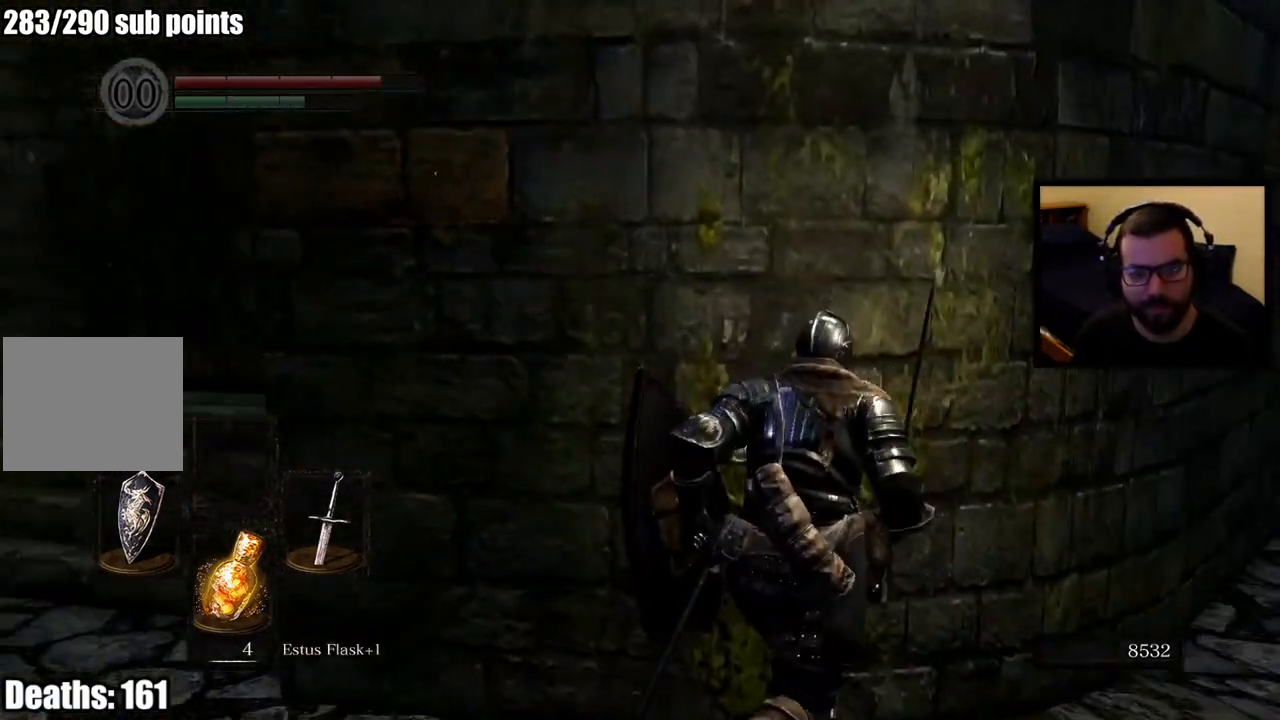
{"buttons": ["CIRCLE"], "left_stick": "up-right", "right_stick": "center", "events": [[17, "right_stick", "center"]]}
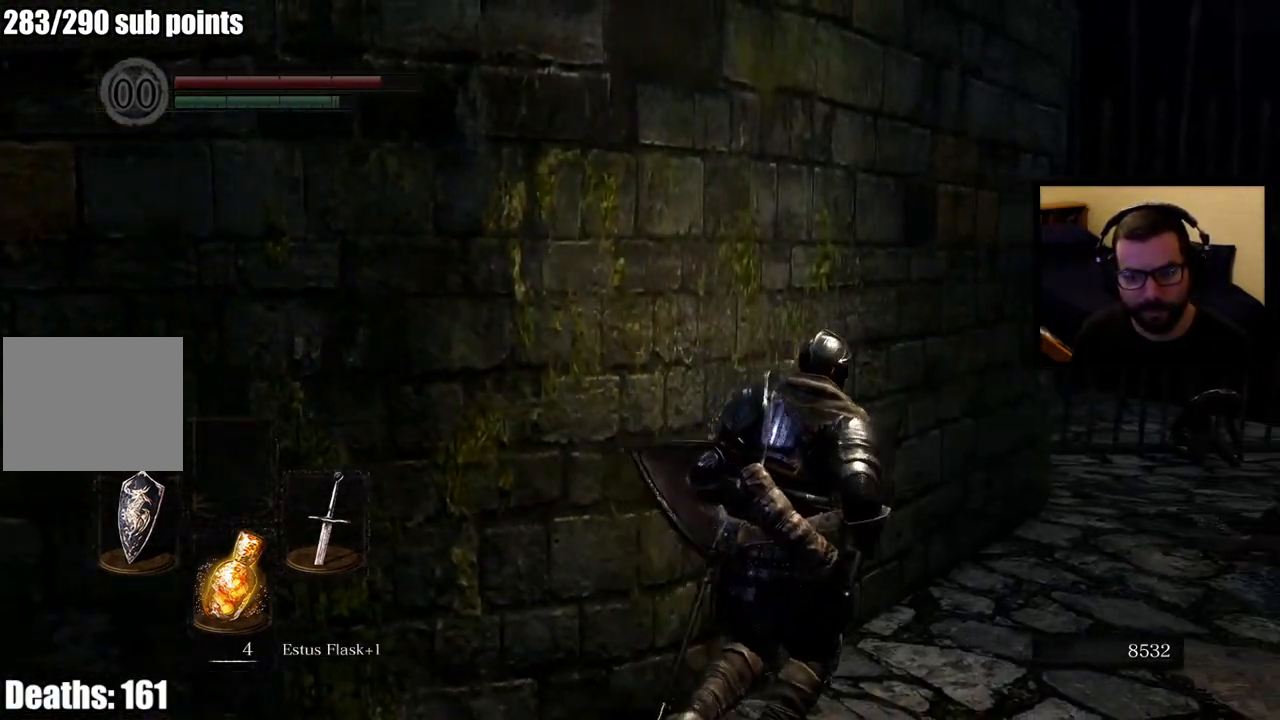
{"buttons": ["CIRCLE"], "left_stick": "up-right", "right_stick": "center", "events": []}
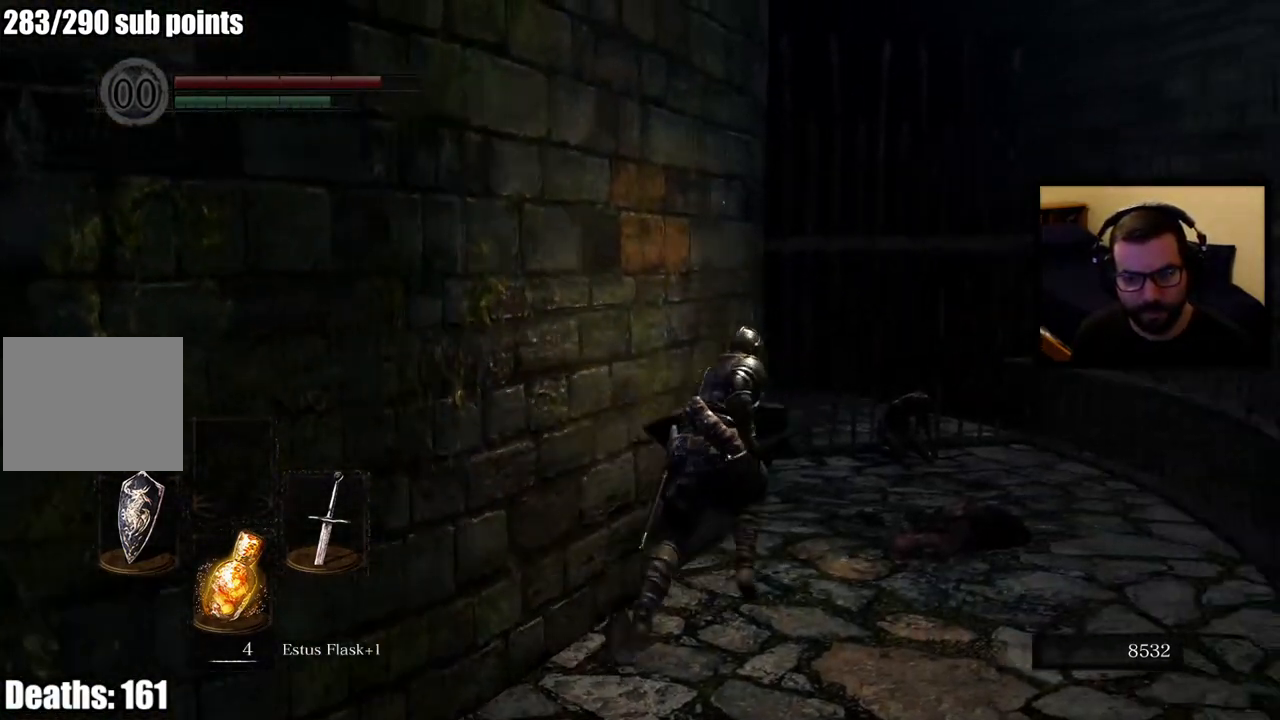
{"buttons": [], "left_stick": "up-right", "right_stick": "center", "events": [[67, "right_stick", "left"], [83, "CIRCLE", "up"], [117, "left_stick", "center"], [250, "right_stick", "center"], [433, "left_stick", "up-right"]]}
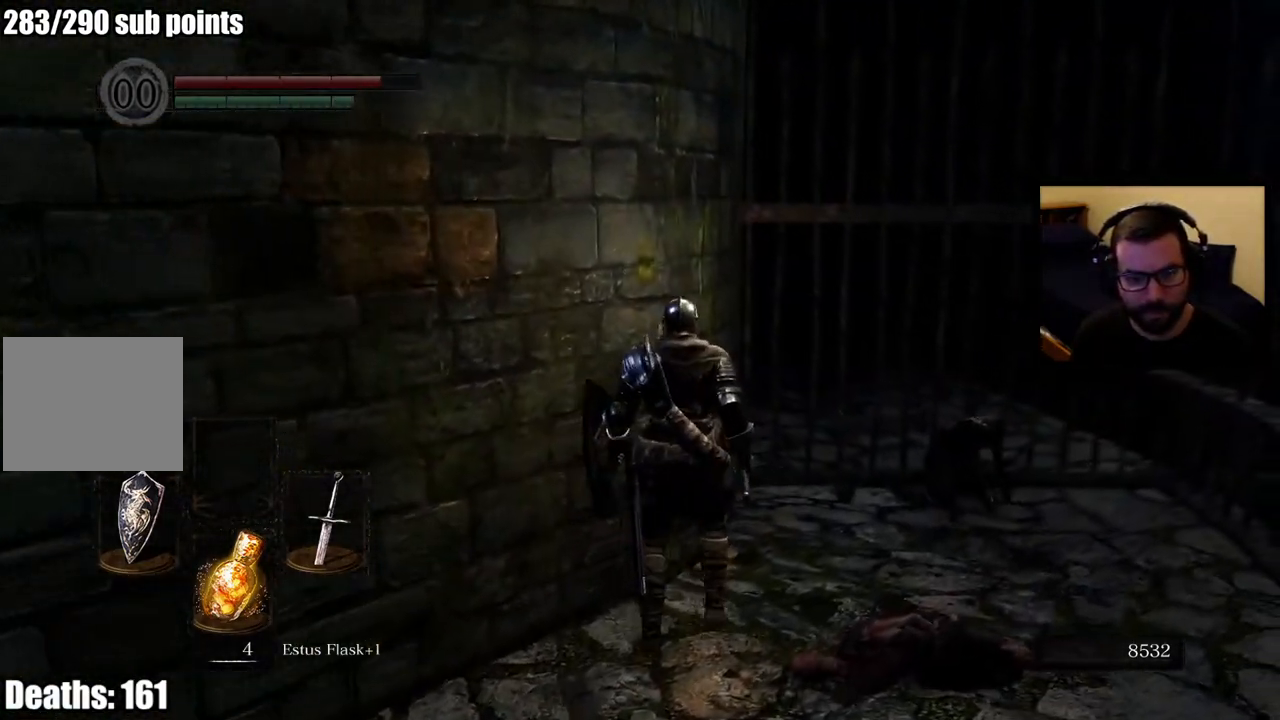
{"buttons": [], "left_stick": "up-right", "right_stick": "center", "events": [[50, "right_stick", "down-left"], [233, "right_stick", "center"]]}
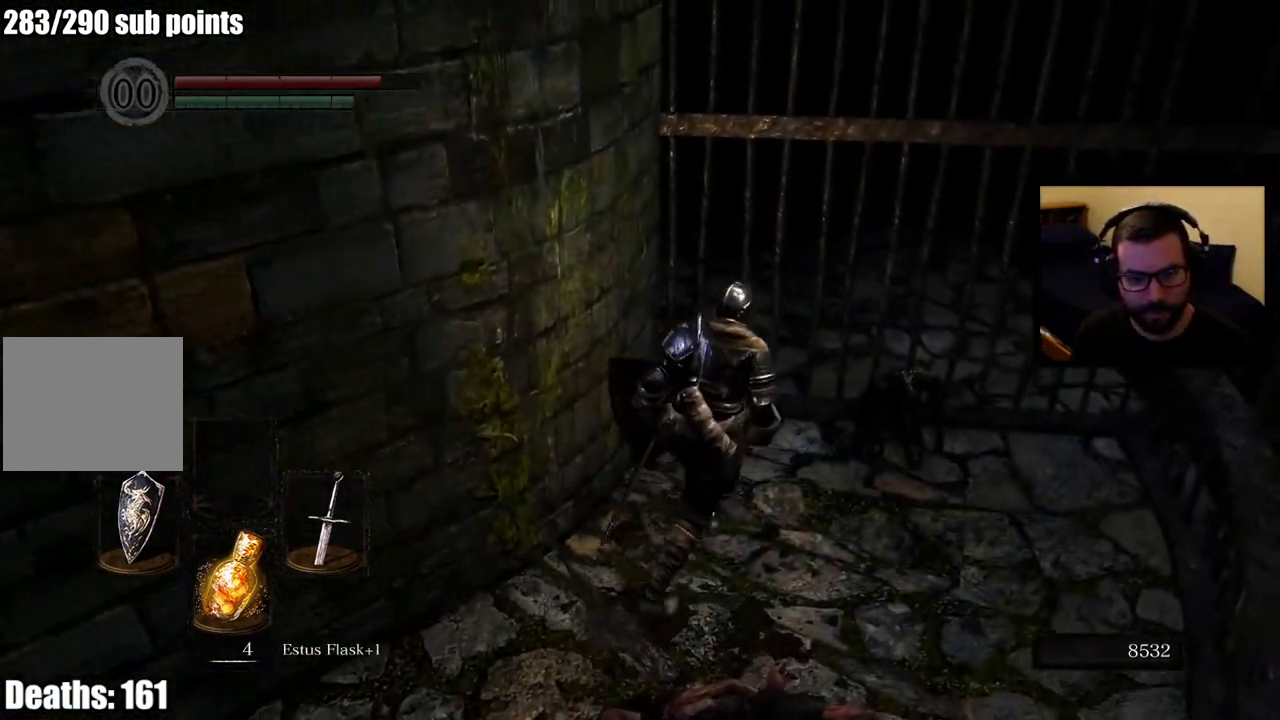
{"buttons": [], "left_stick": "up", "right_stick": "center", "events": [[317, "left_stick", "up"], [400, "CIRCLE", "down"], [500, "CIRCLE", "up"]]}
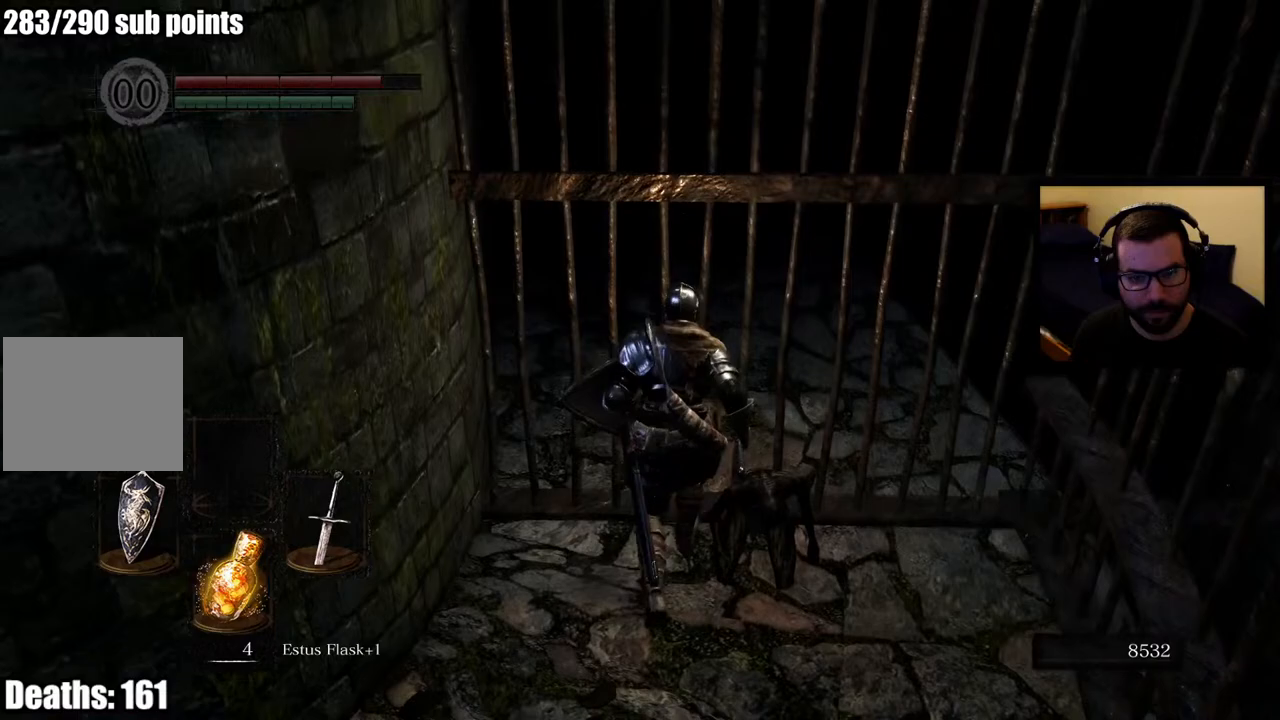
{"buttons": [], "left_stick": "center", "right_stick": "left", "events": [[67, "CIRCLE", "down"], [150, "CIRCLE", "up"], [300, "left_stick", "center"], [333, "right_stick", "left"]]}
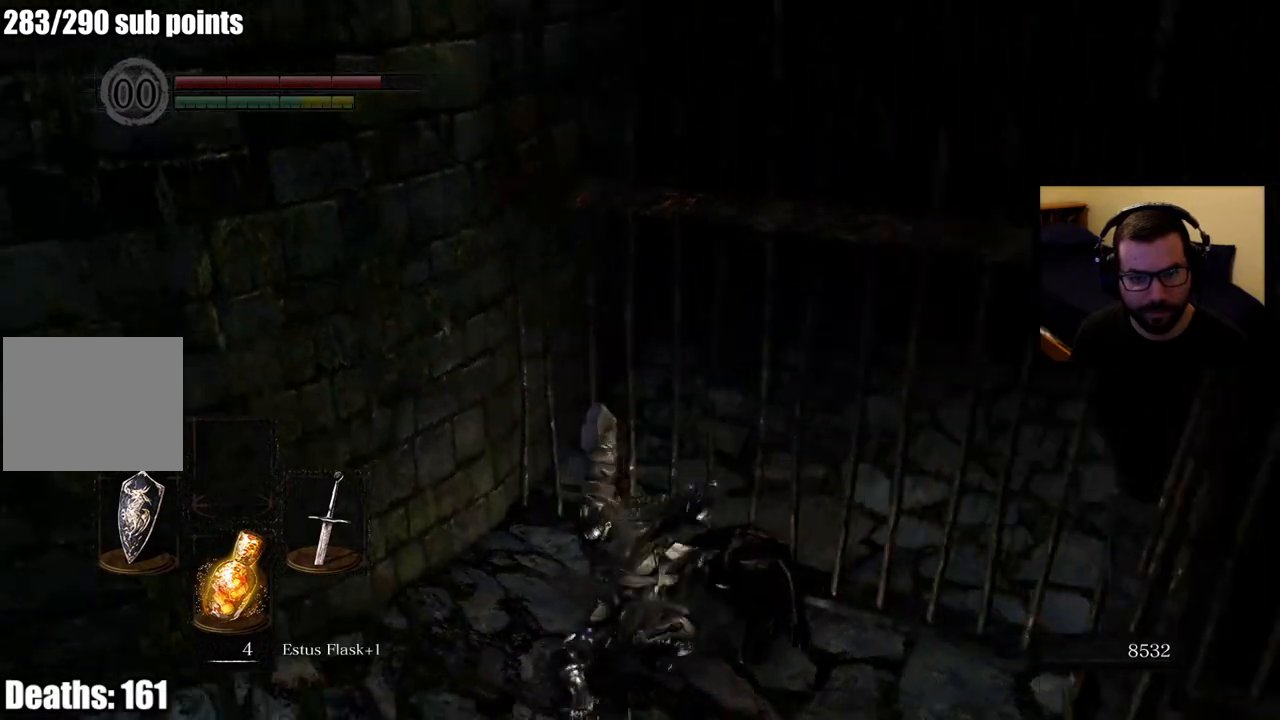
{"buttons": ["CIRCLE"], "left_stick": "up", "right_stick": "center", "events": [[17, "left_stick", "left"], [250, "left_stick", "up-left"], [267, "CIRCLE", "down"], [317, "right_stick", "center"], [467, "left_stick", "up"]]}
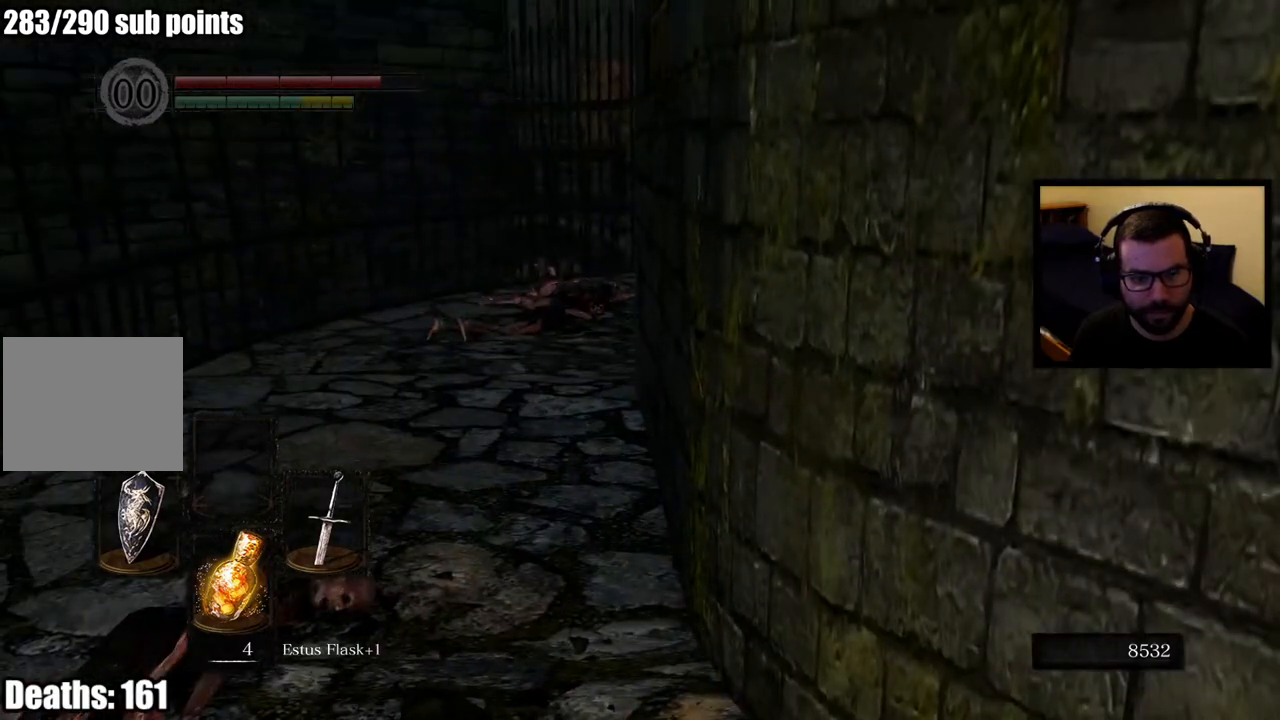
{"buttons": ["CIRCLE"], "left_stick": "up", "right_stick": "center", "events": []}
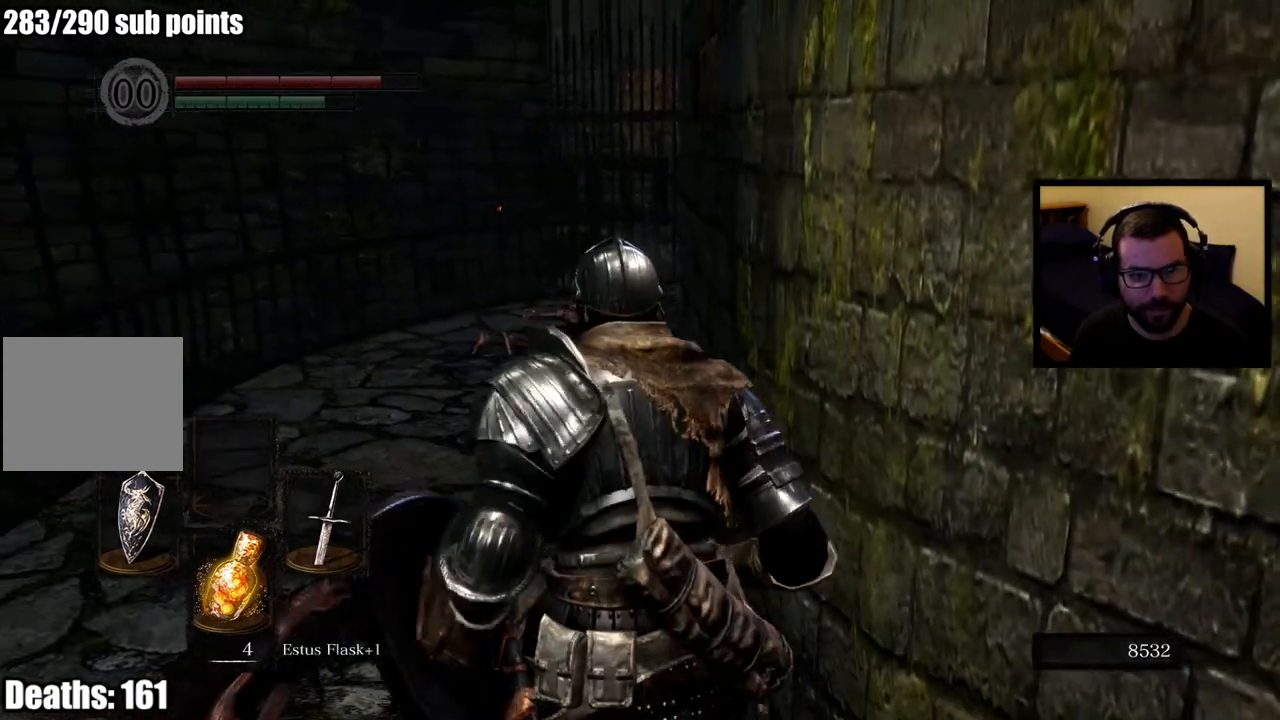
{"buttons": ["CIRCLE"], "left_stick": "up", "right_stick": "center", "events": [[283, "right_stick", "right"], [500, "right_stick", "center"]]}
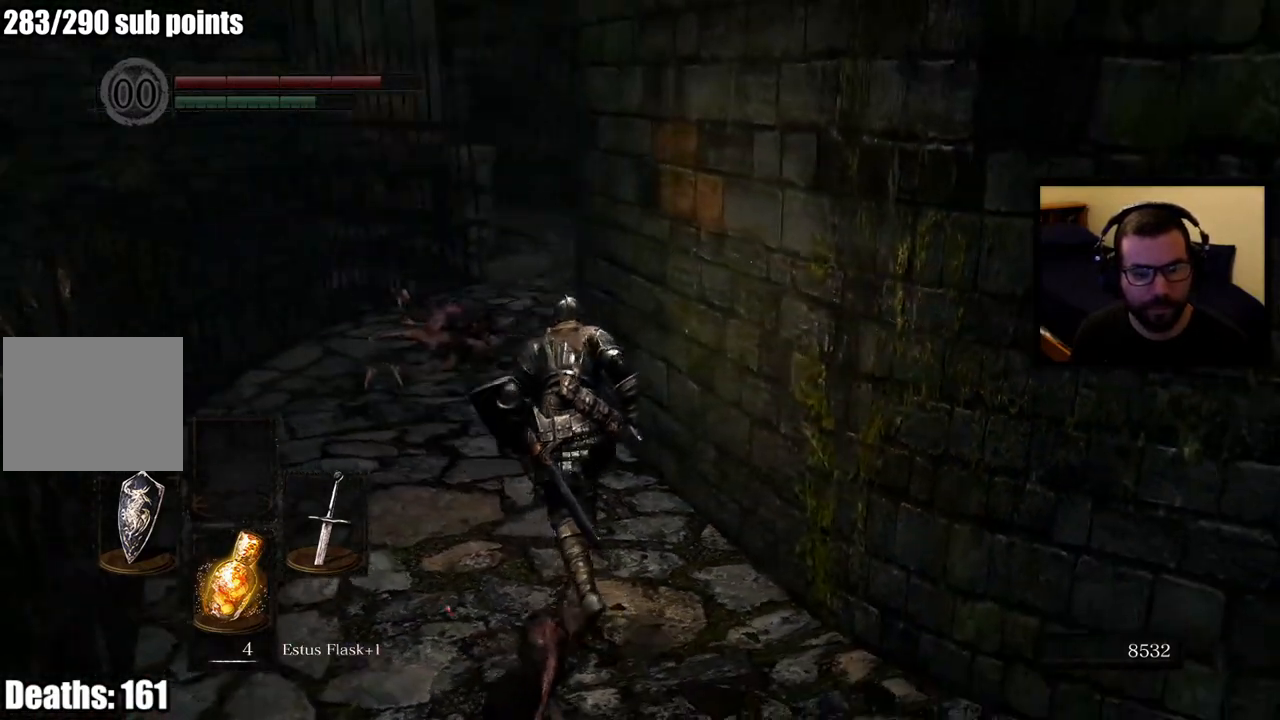
{"buttons": ["CIRCLE"], "left_stick": "up", "right_stick": "right", "events": [[450, "right_stick", "right"]]}
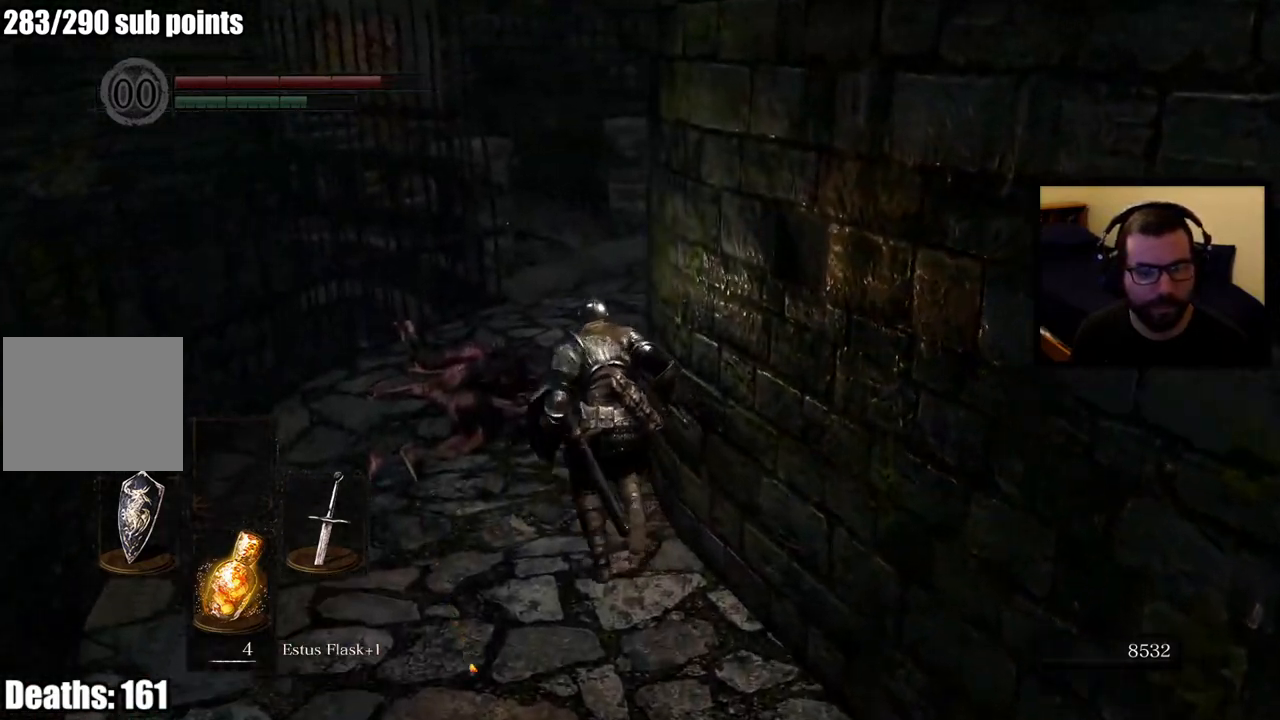
{"buttons": ["CIRCLE"], "left_stick": "up", "right_stick": "right", "events": [[133, "right_stick", "center"], [400, "right_stick", "right"]]}
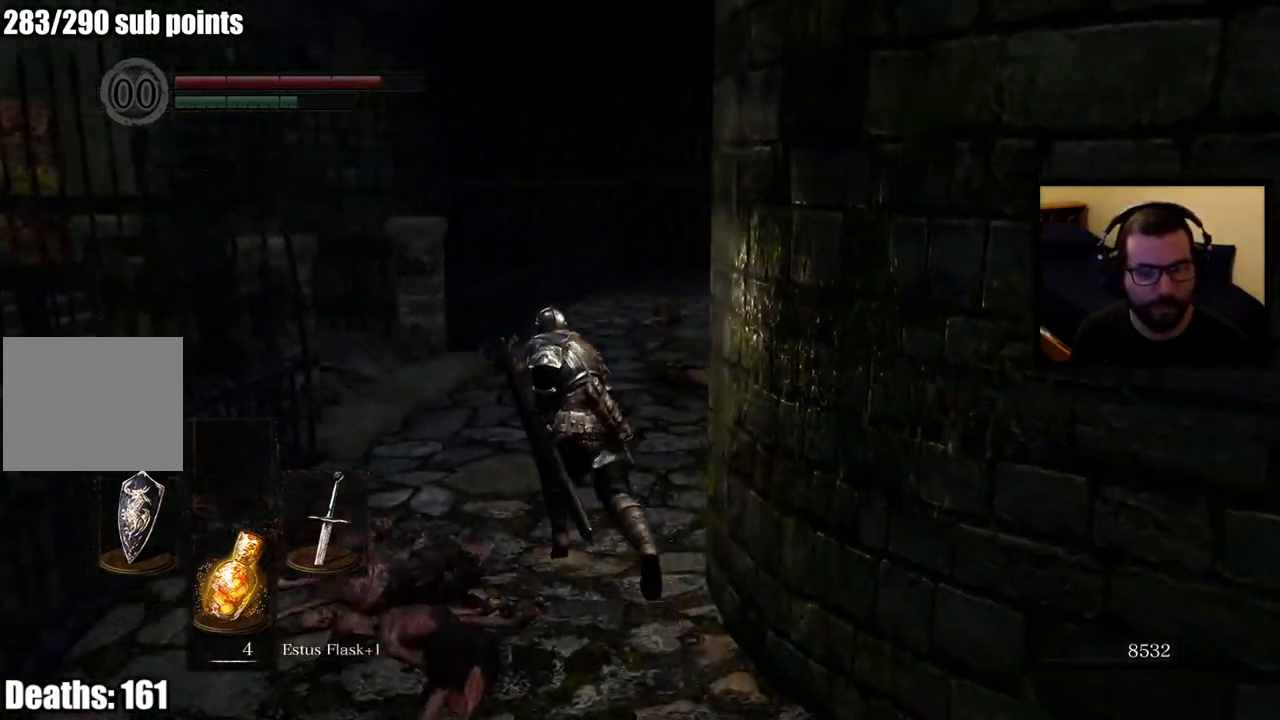
{"buttons": ["CIRCLE"], "left_stick": "up", "right_stick": "center", "events": [[383, "right_stick", "center"]]}